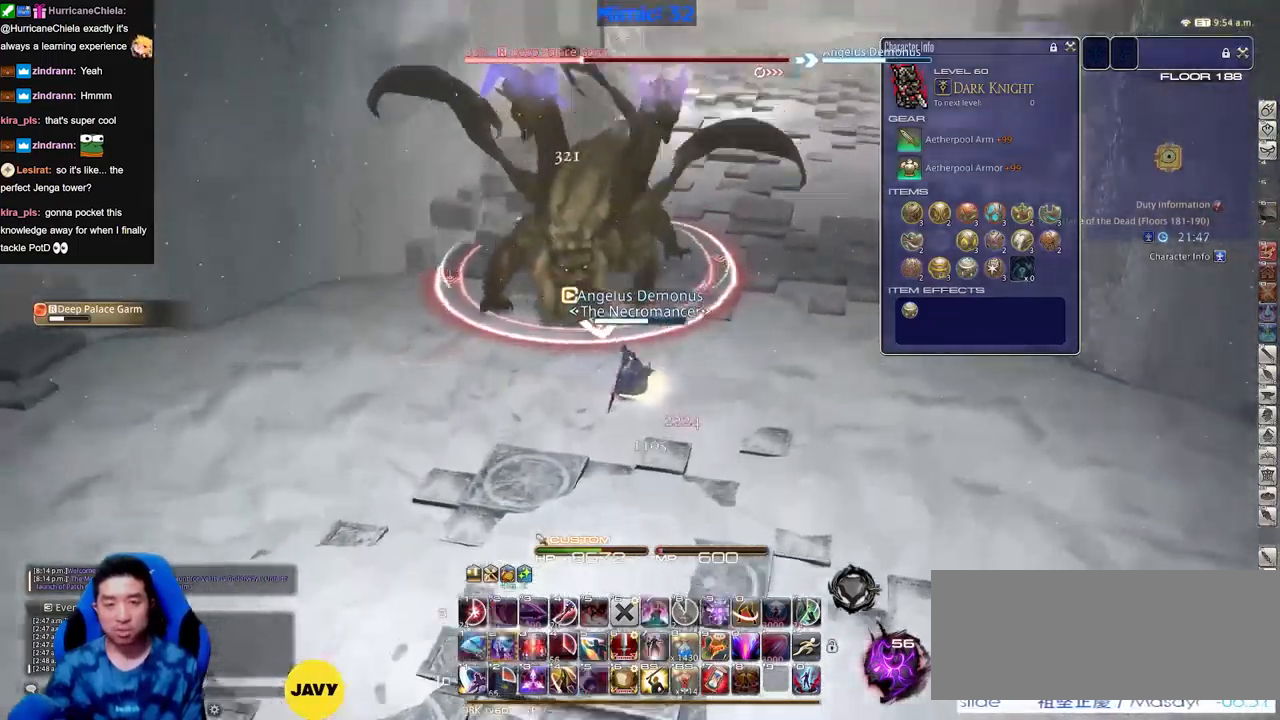
Gameplay with keyboard; each line is a JSON object with the keys held at the frame after it. "events" lists presses ("down") and releases ("up") of "a", "down", "escape", "f1", "f10", "f11", "f12", "f2", "f3", "f4", "f5", "f6", "f7", "f8", "f9", "left", "rbracket", "right", "s", "up" and "w" between this image and that frame as [ms after this image, input, new state], when the widget could be followed in between. No other keys are recorded. Mouse input is not recorded.
{"keys": [], "events": []}
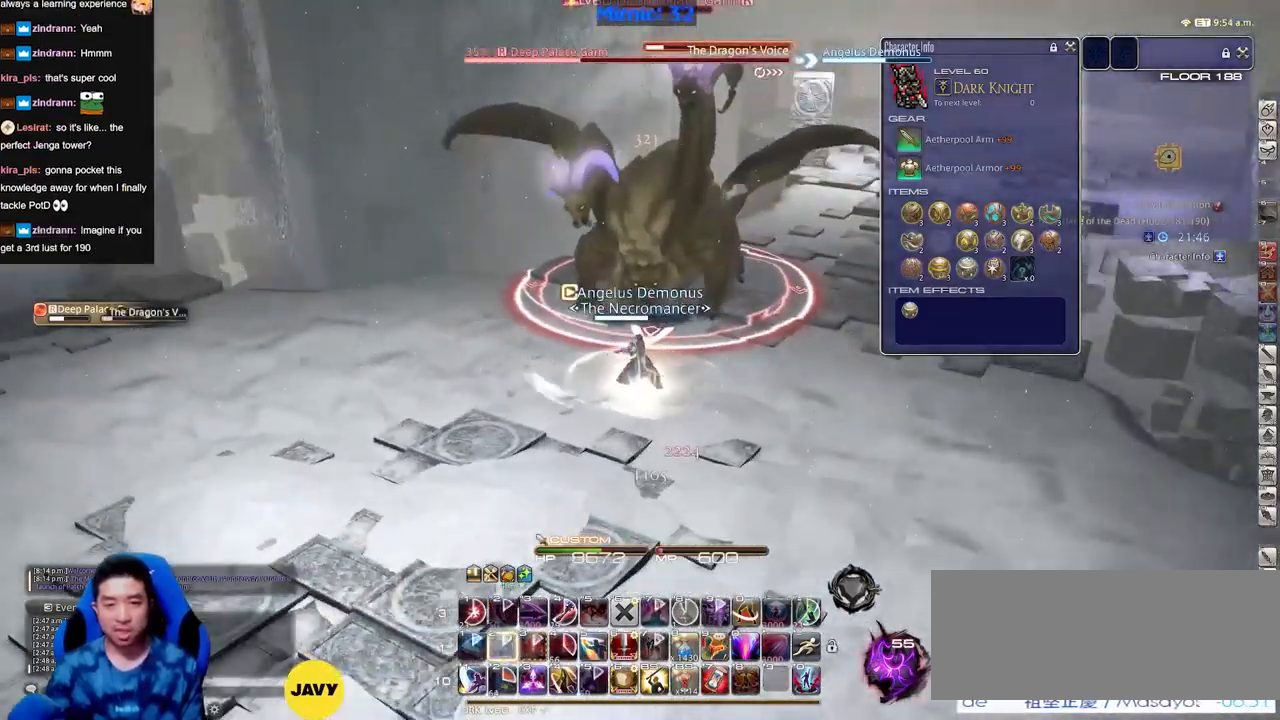
{"keys": ["w"], "events": [[317, "w", "down"]]}
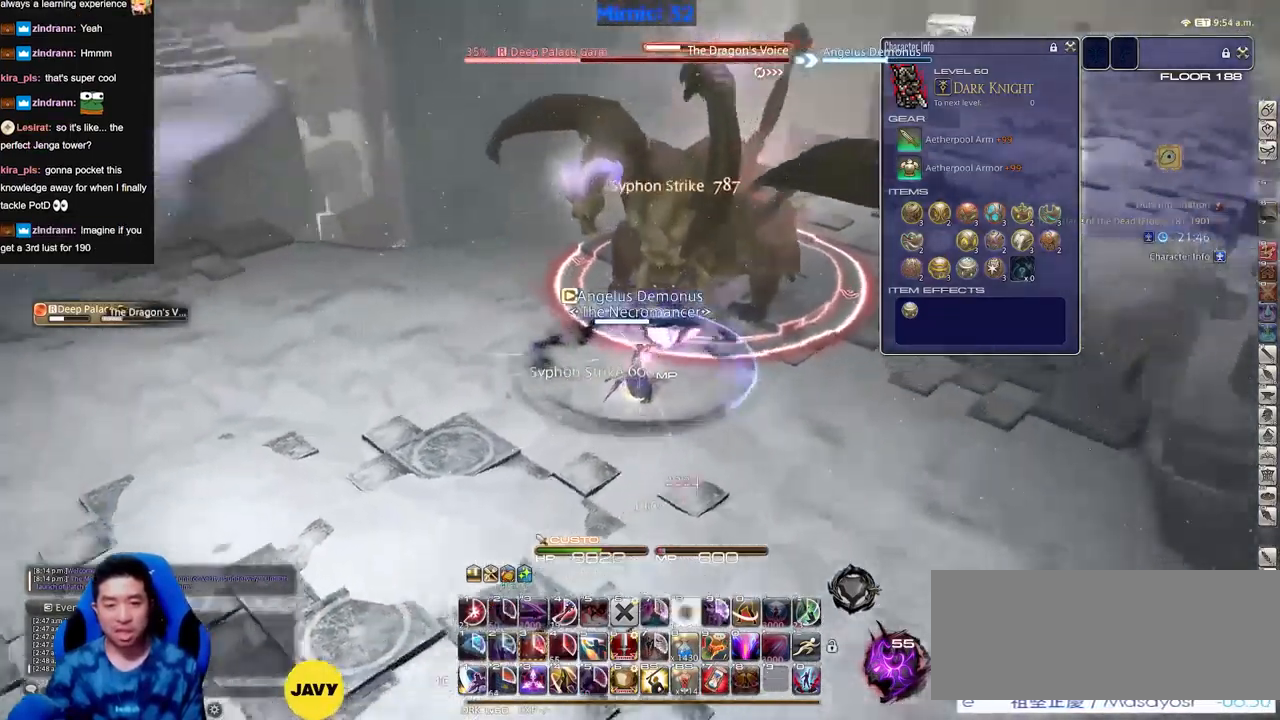
{"keys": ["w"], "events": []}
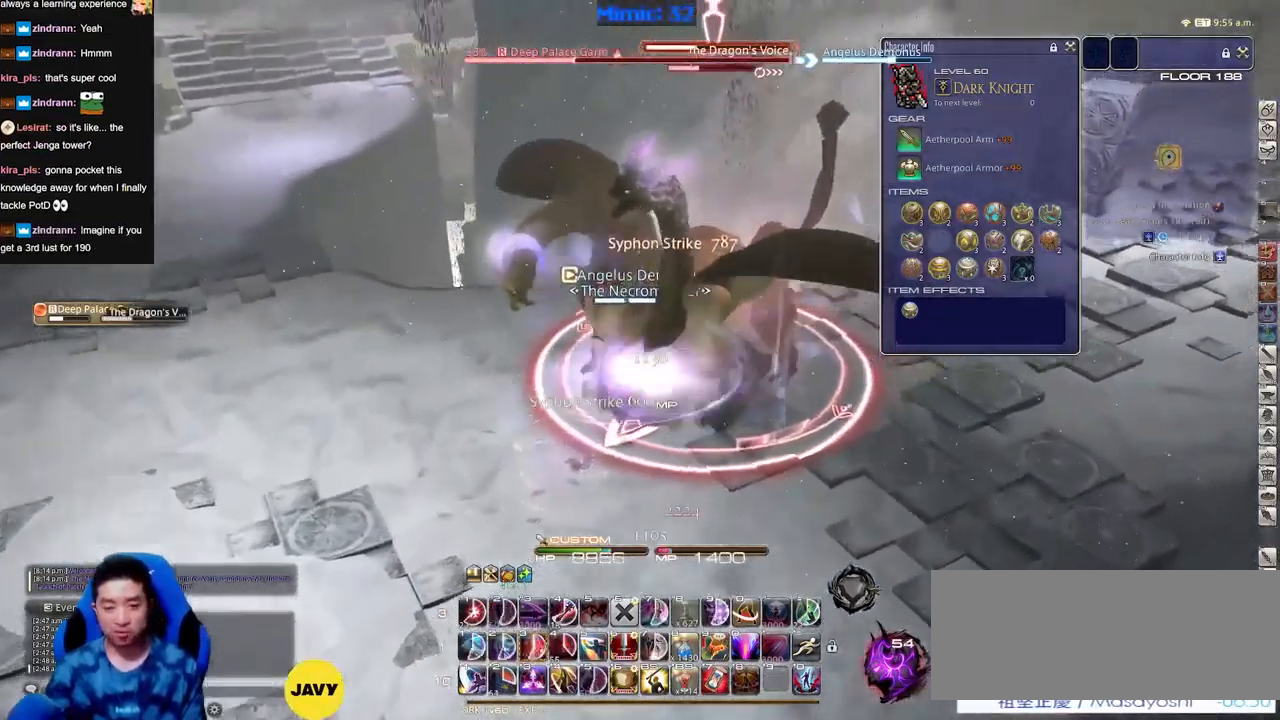
{"keys": ["w"], "events": []}
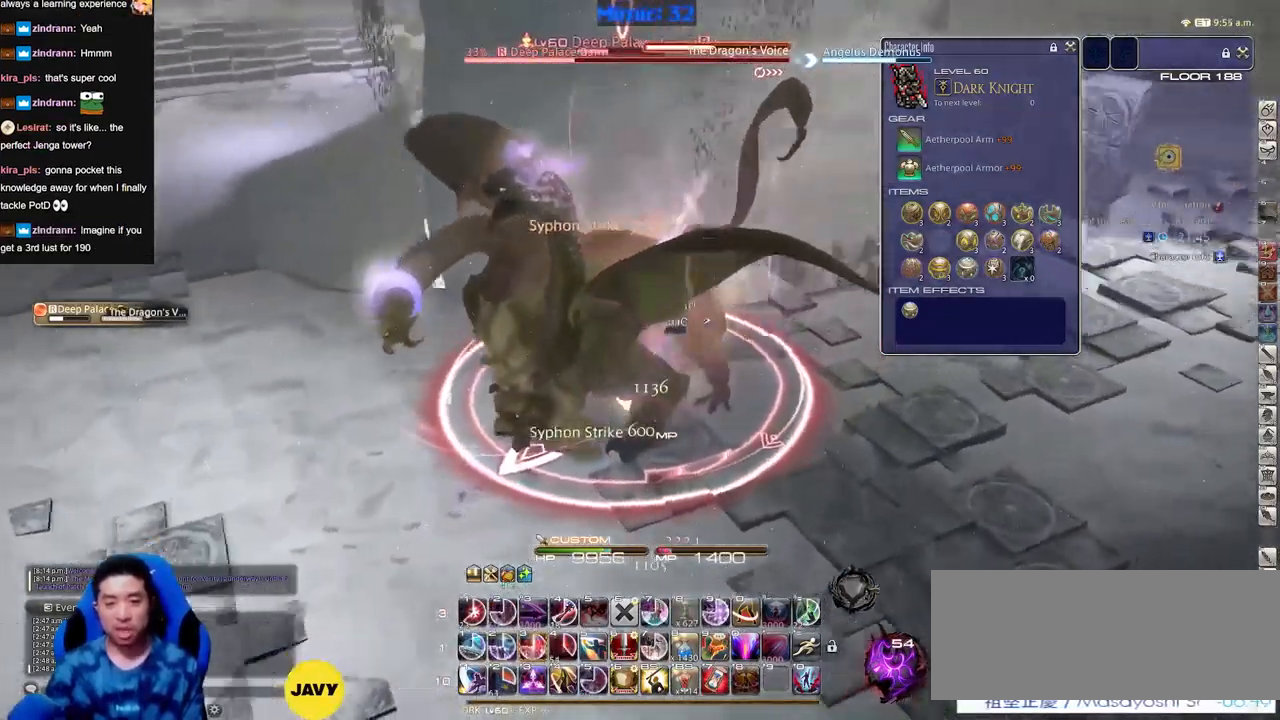
{"keys": [], "events": [[233, "w", "up"]]}
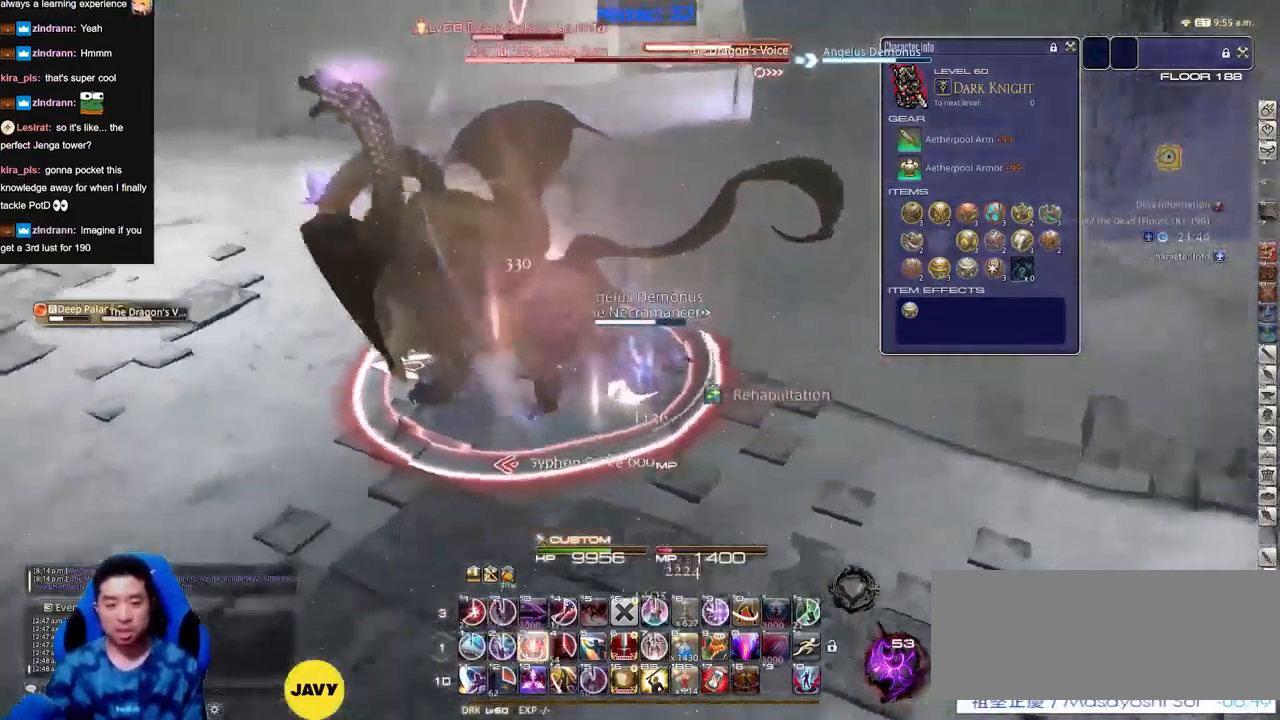
{"keys": [], "events": []}
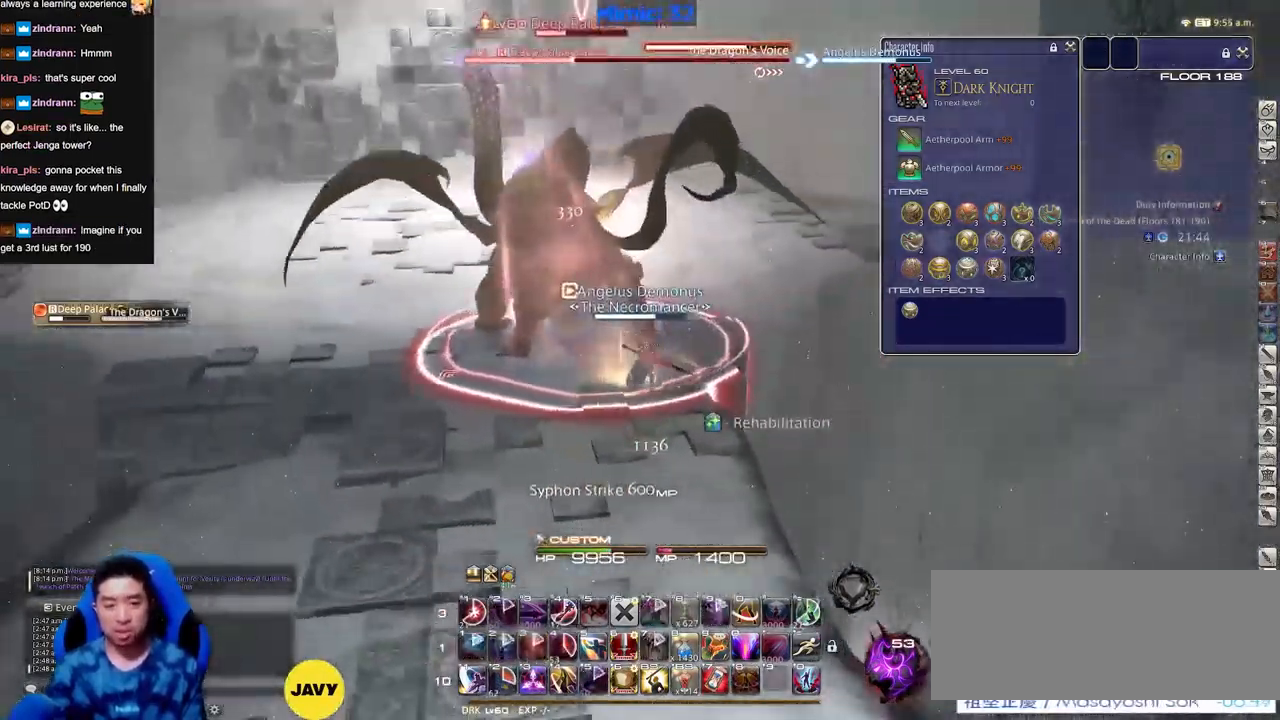
{"keys": [], "events": []}
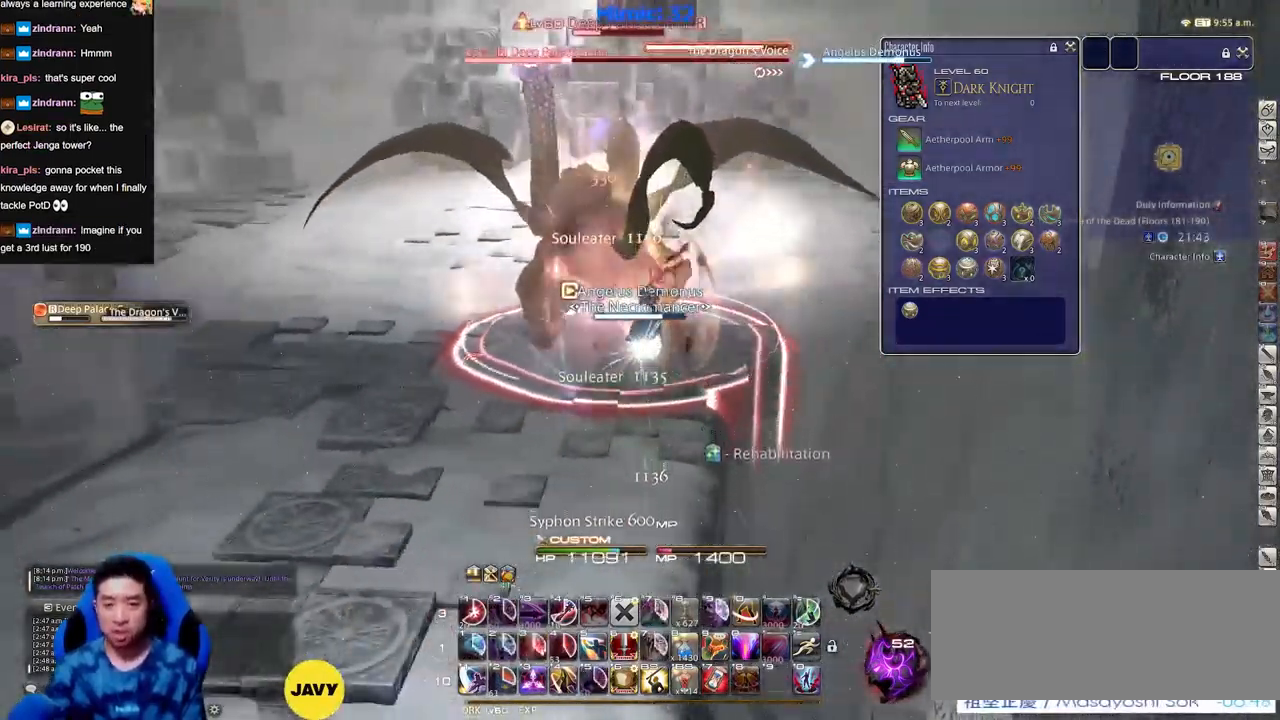
{"keys": [], "events": []}
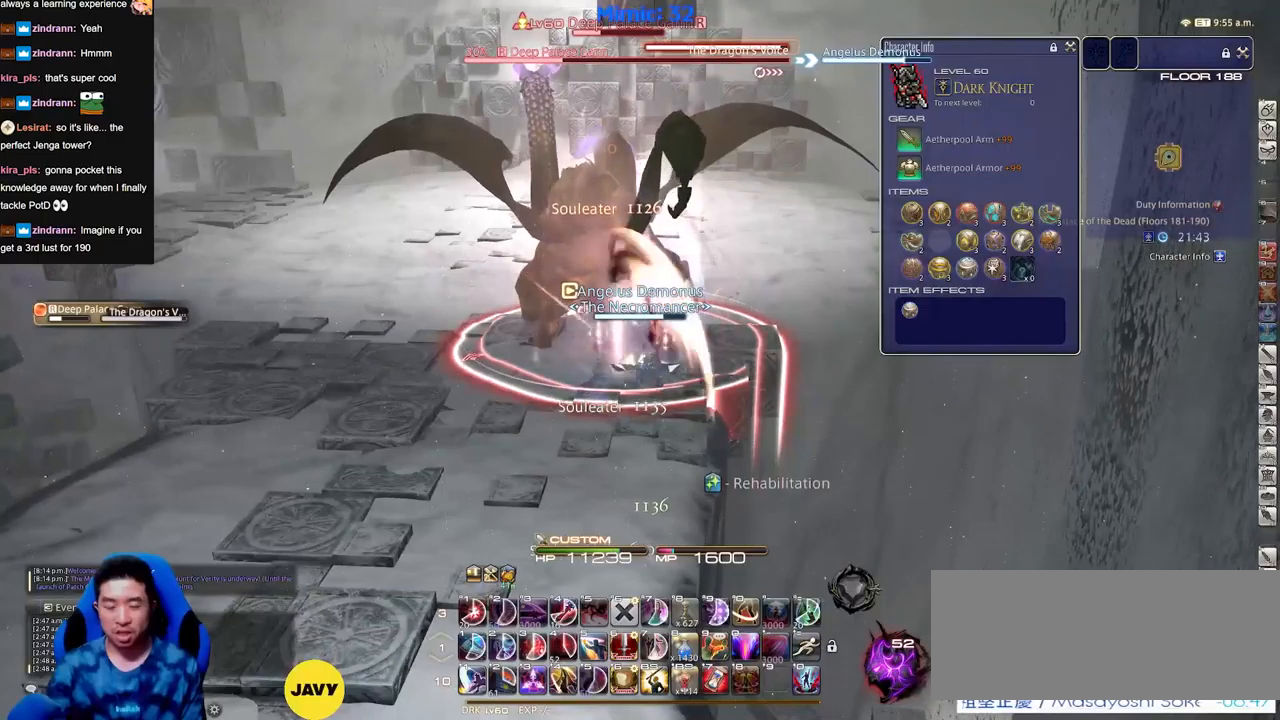
{"keys": [], "events": []}
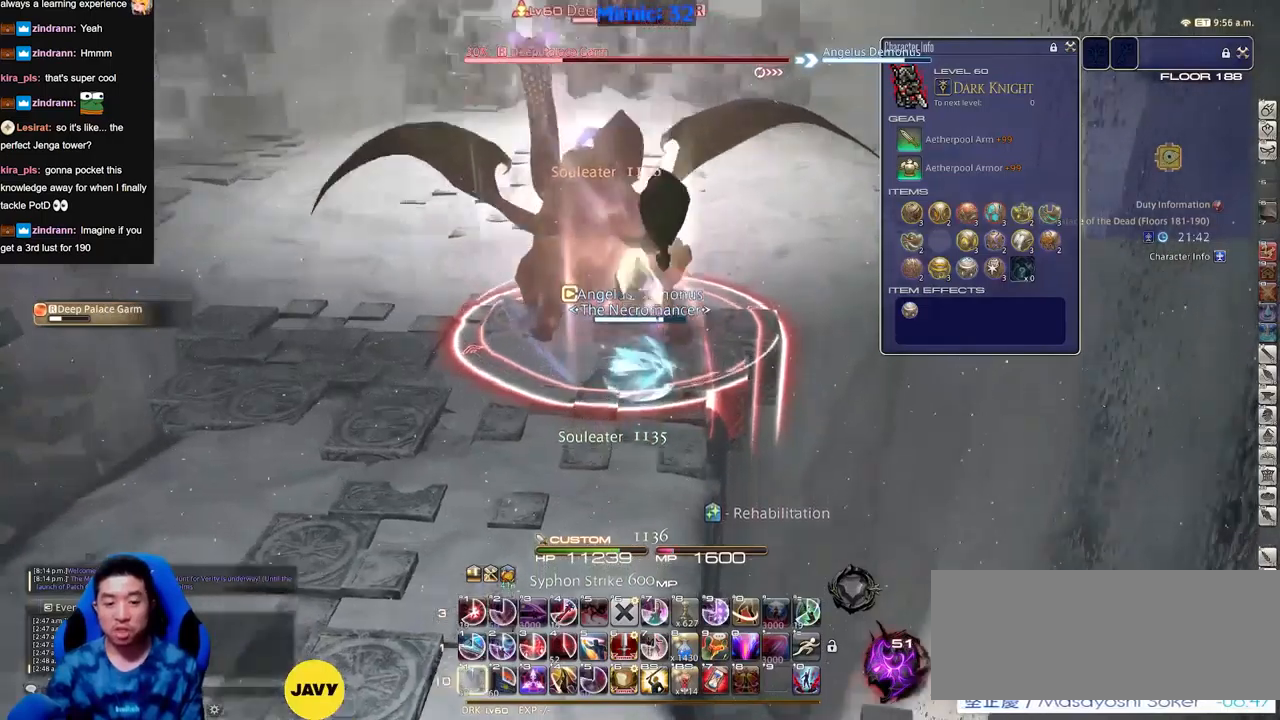
{"keys": [], "events": []}
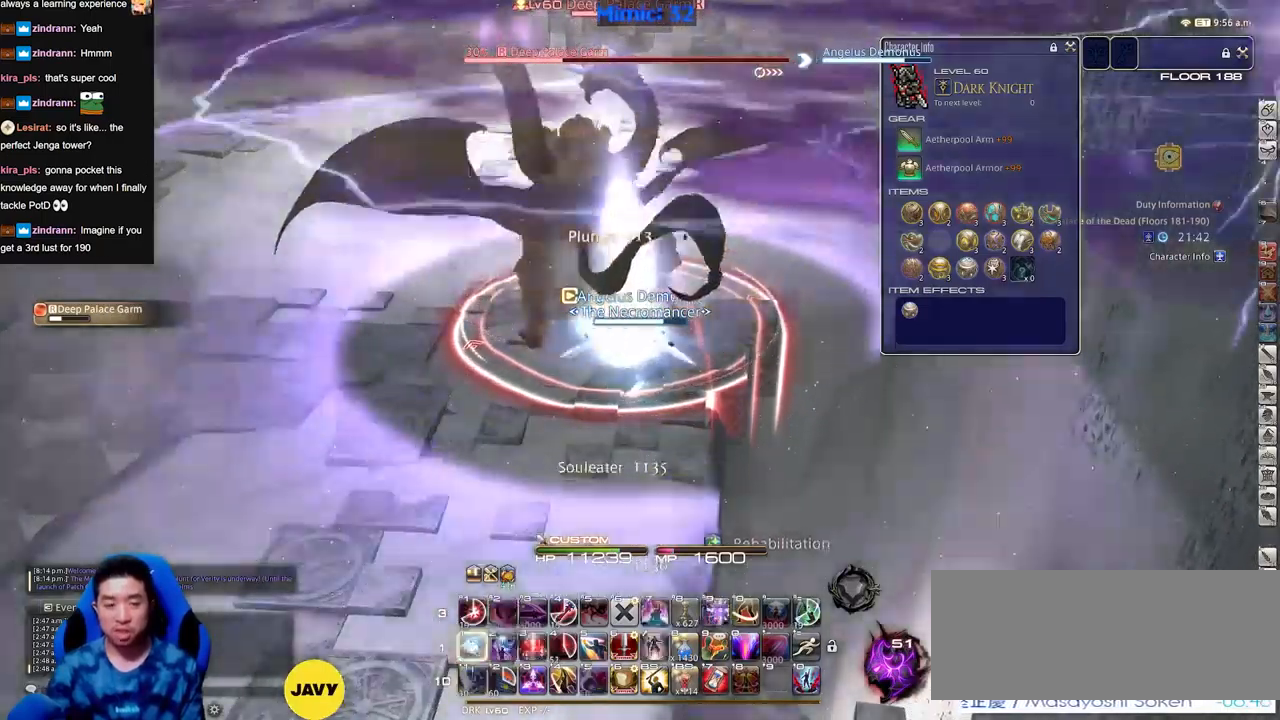
{"keys": [], "events": []}
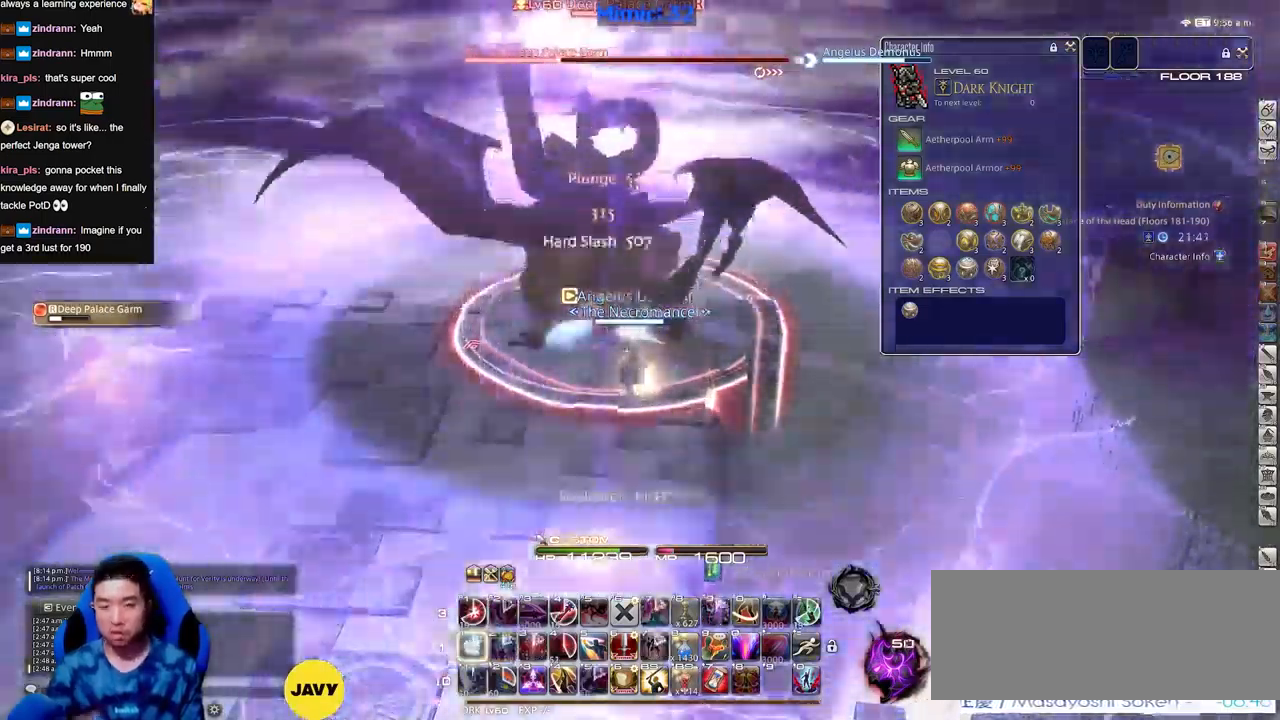
{"keys": [], "events": []}
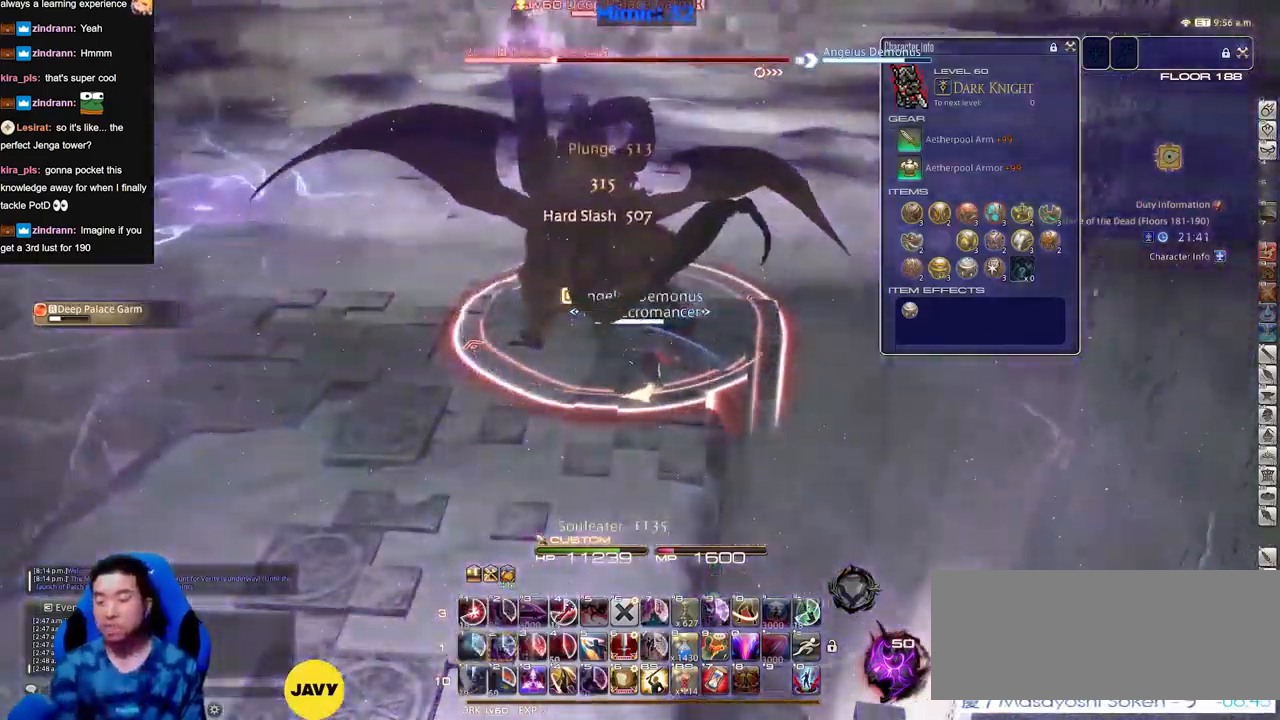
{"keys": ["a"], "events": [[467, "a", "down"]]}
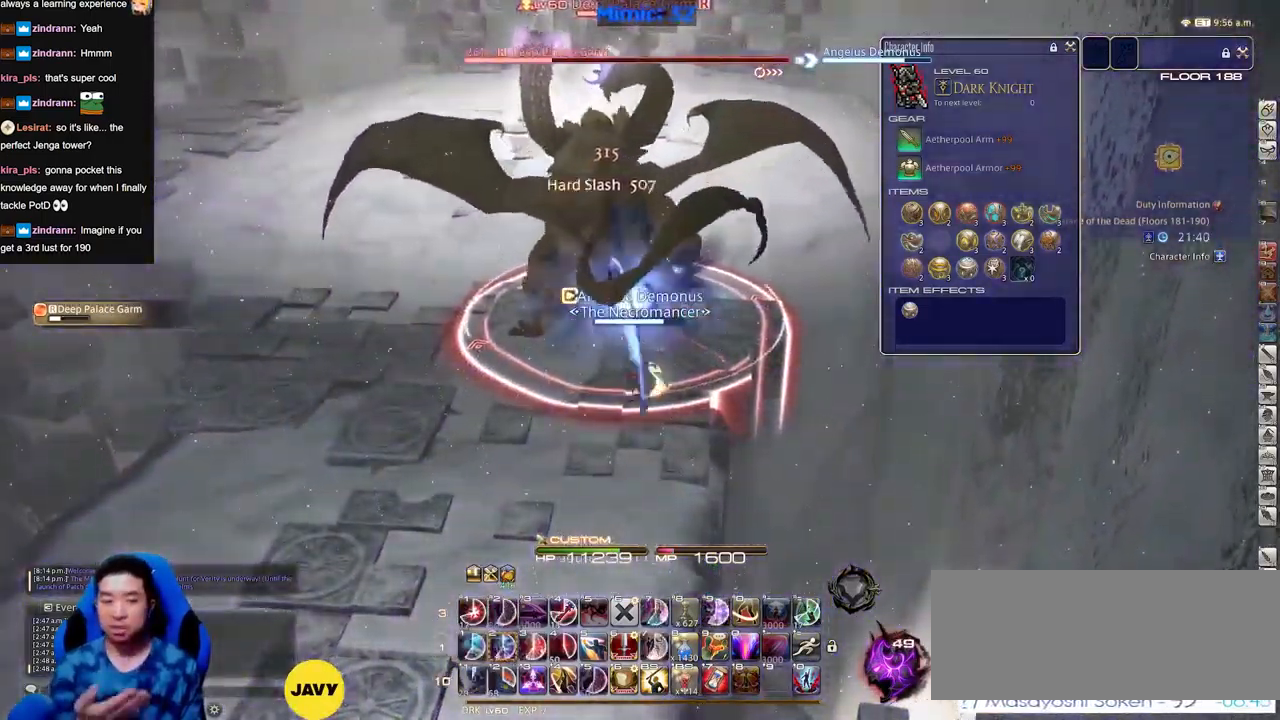
{"keys": [], "events": [[334, "a", "up"]]}
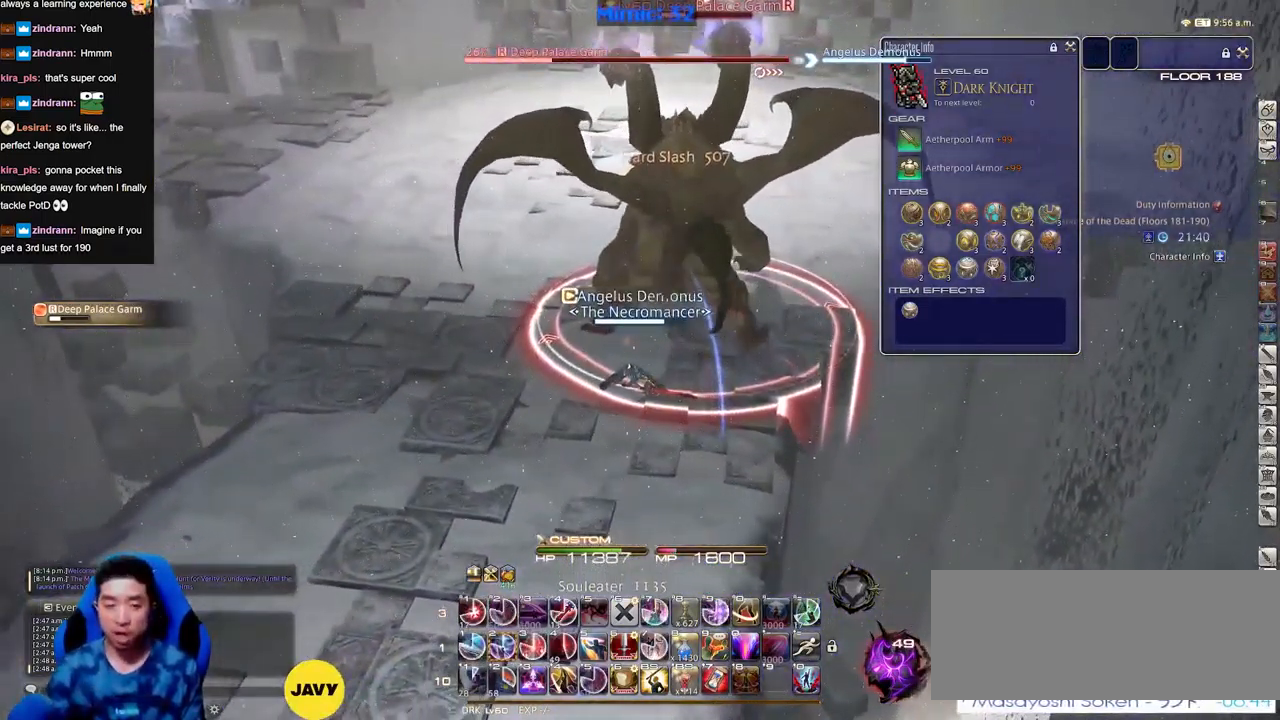
{"keys": [], "events": [[67, "a", "down"], [67, "rbracket", "down"], [267, "a", "up"], [267, "rbracket", "up"]]}
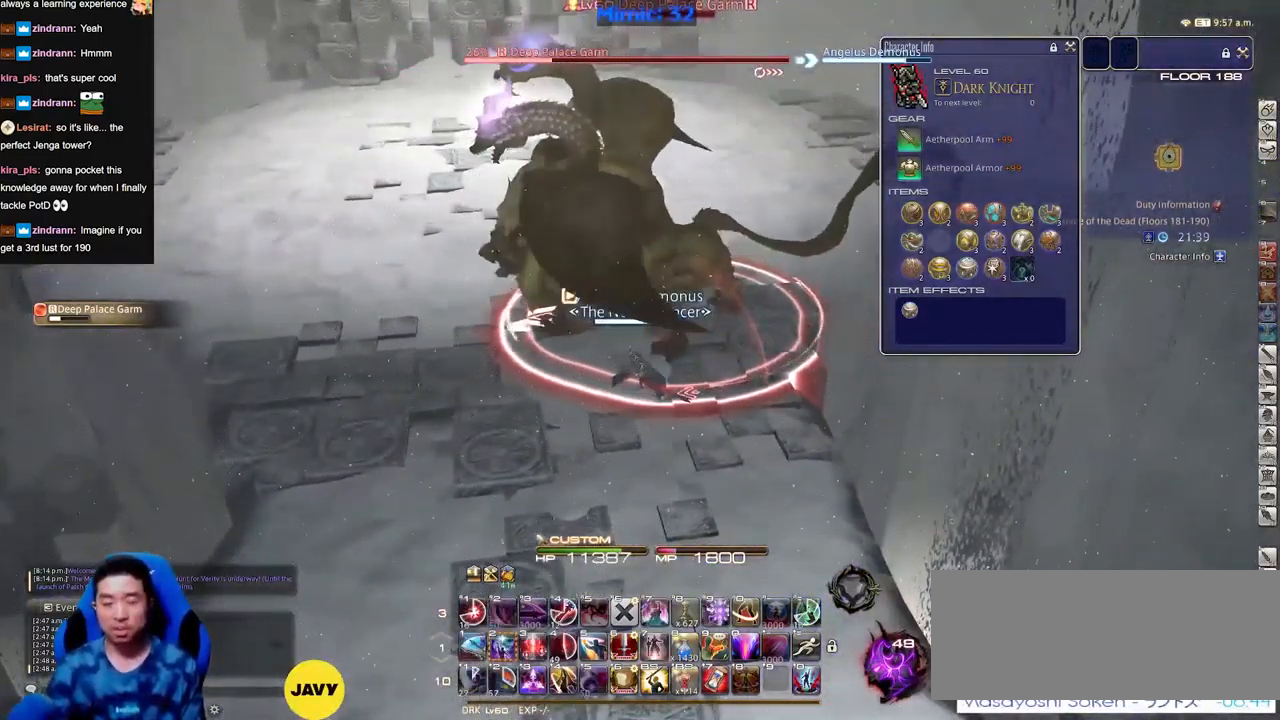
{"keys": ["w"], "events": [[317, "w", "down"]]}
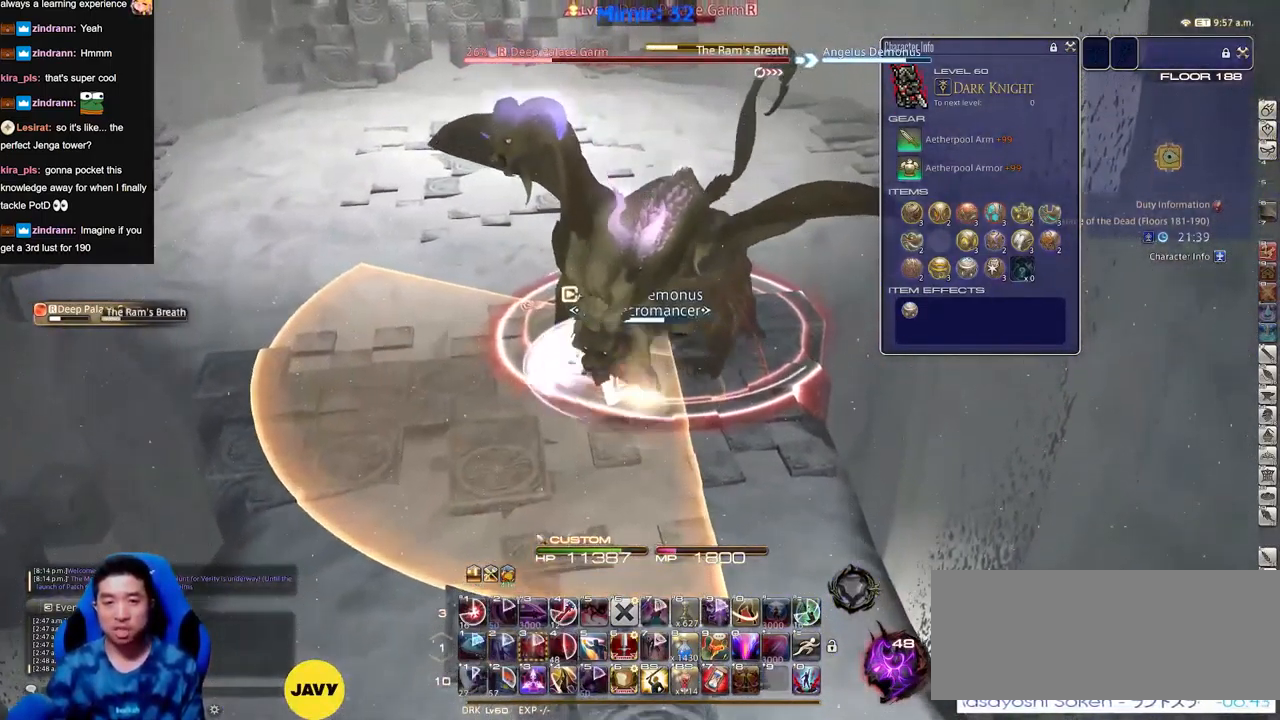
{"keys": ["w"], "events": []}
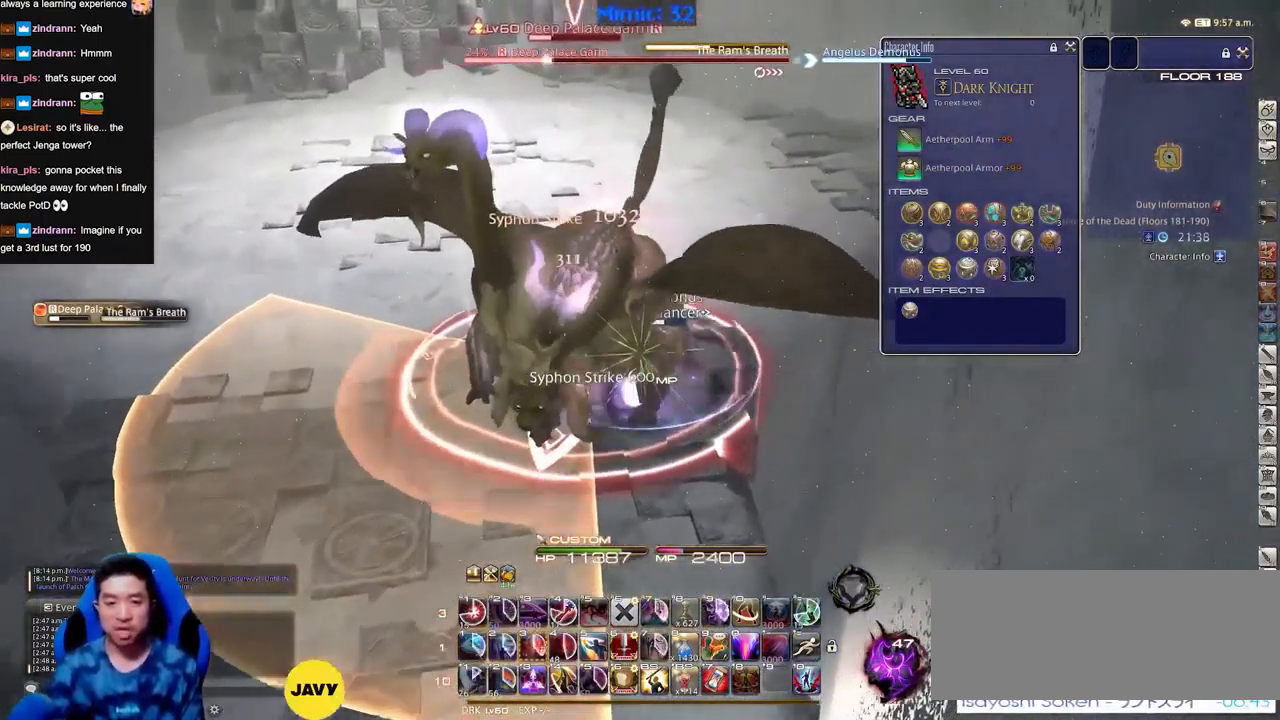
{"keys": ["w"], "events": []}
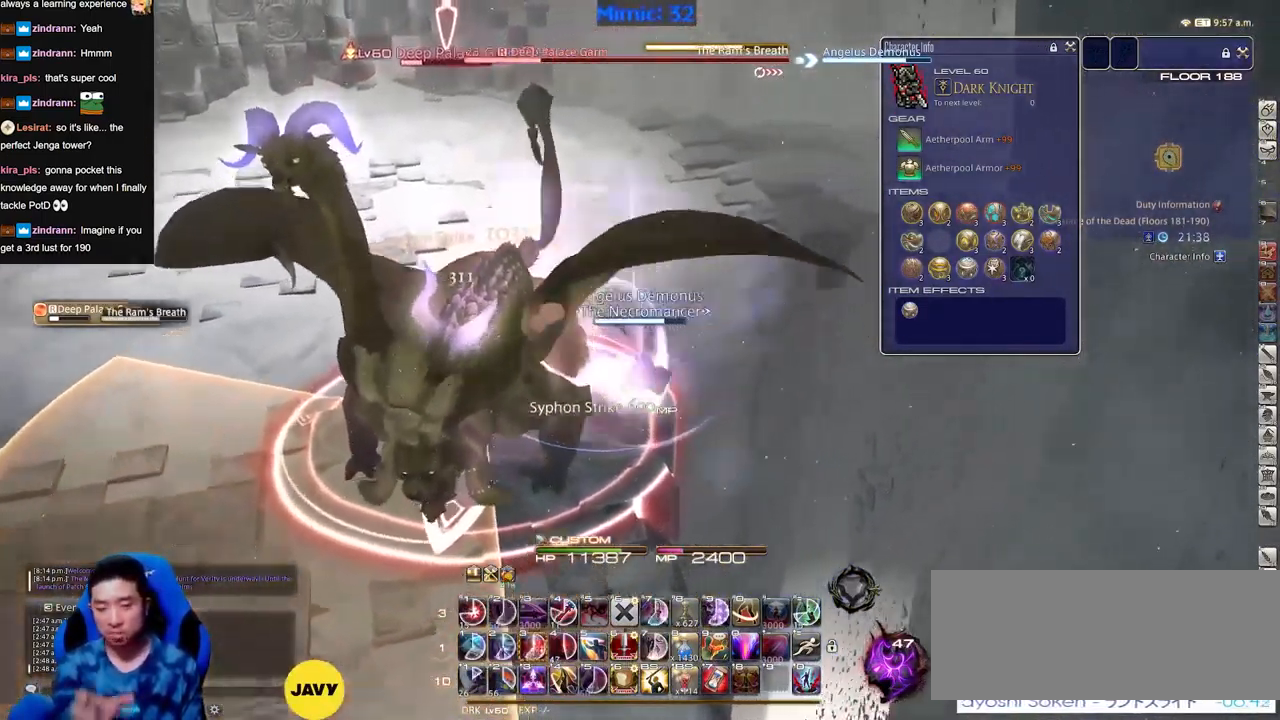
{"keys": [], "events": [[34, "w", "up"]]}
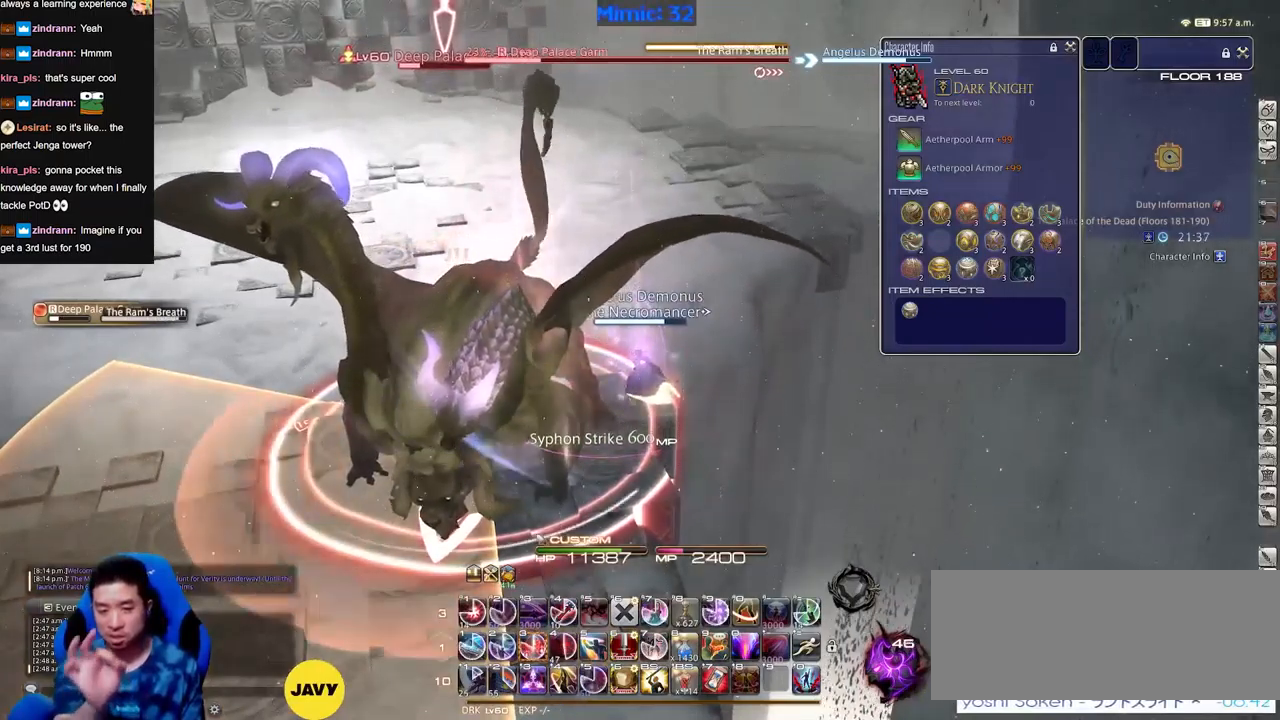
{"keys": [], "events": []}
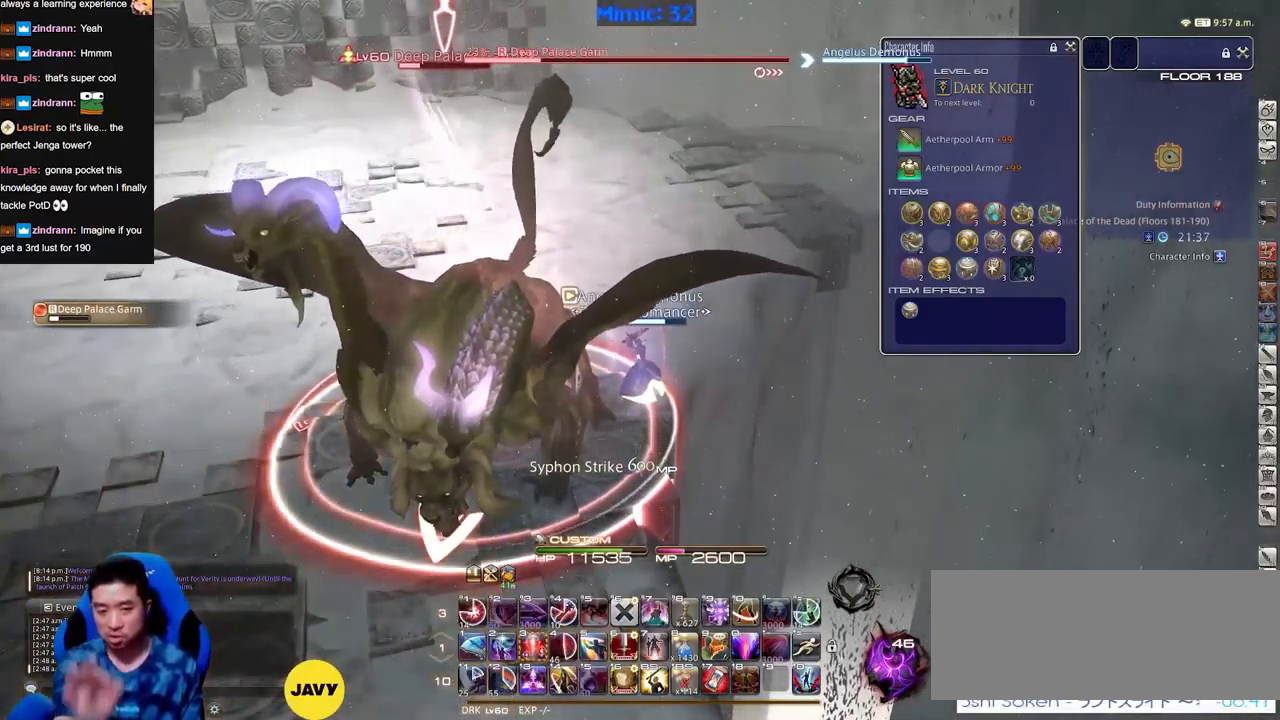
{"keys": ["w"], "events": [[166, "a", "down"], [166, "w", "down"], [300, "a", "up"]]}
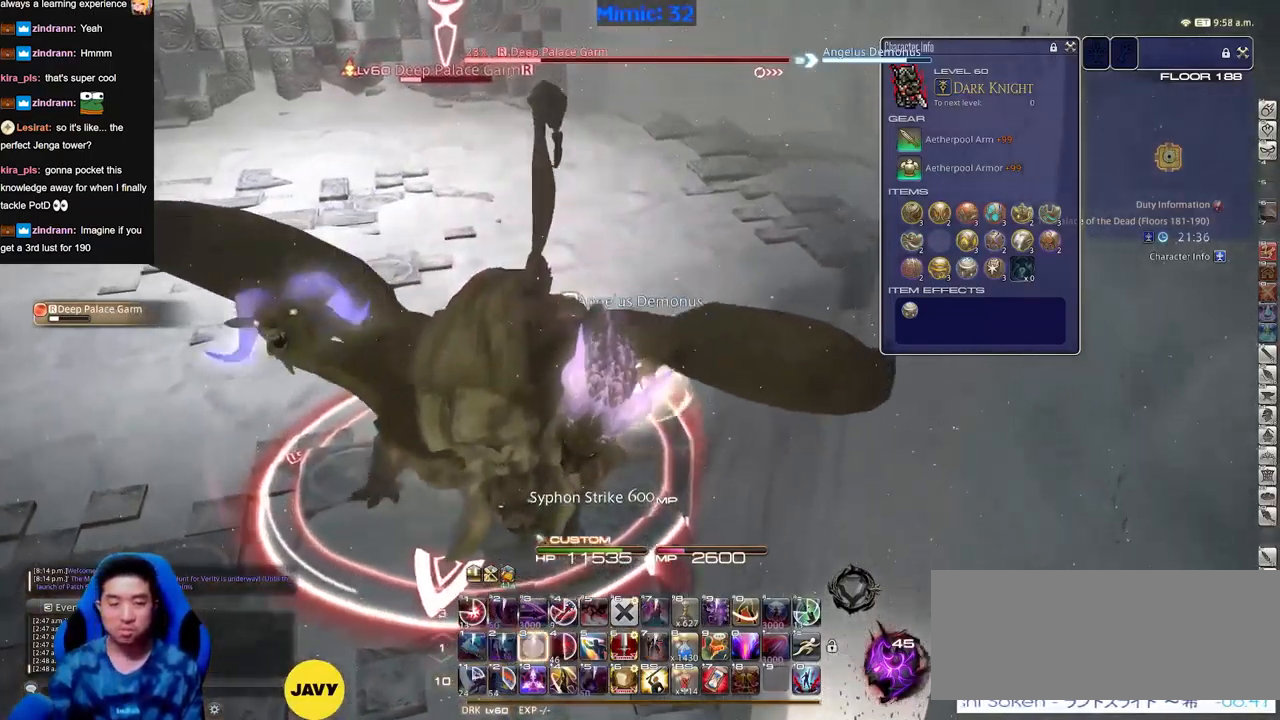
{"keys": ["w"], "events": []}
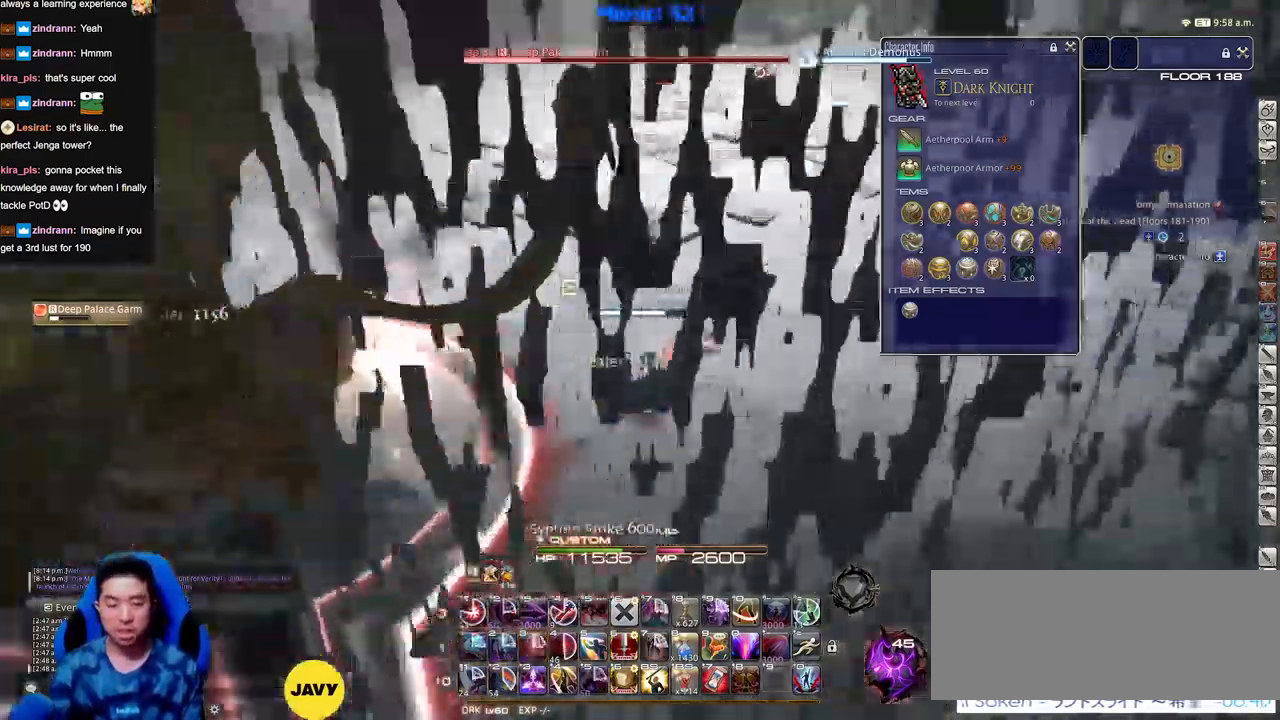
{"keys": ["a", "w"], "events": [[317, "a", "down"]]}